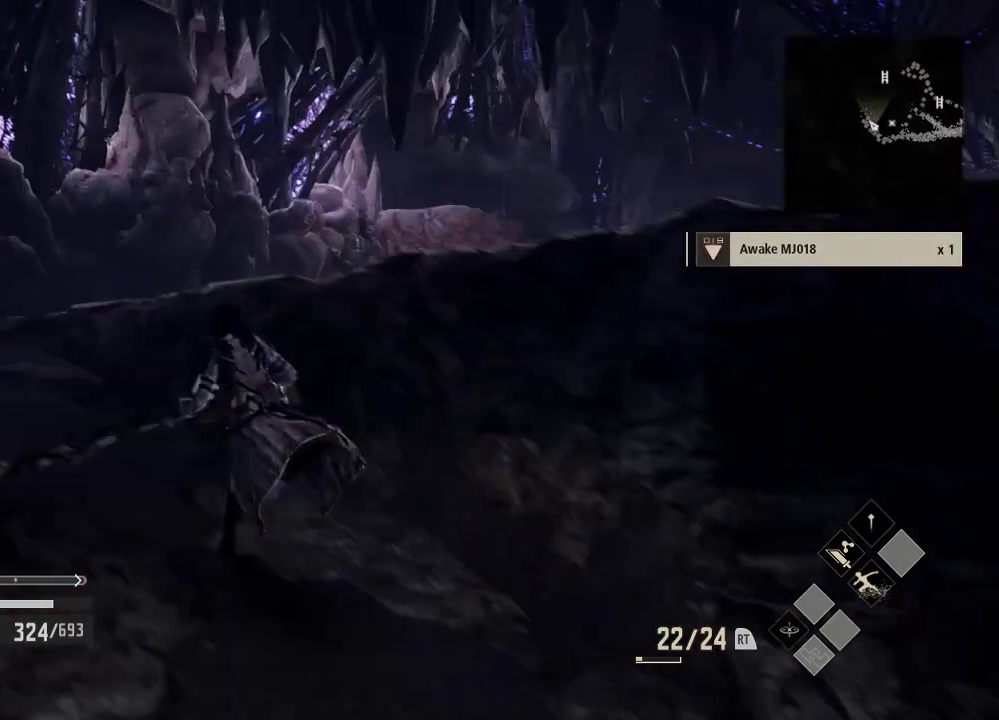
Gameplay with a controller (Xbox layout); each line is a JSON object with the inputs held at the frame after it. "events" lists button and stick changes between this image and that frame as [ms after this image, input, new state], when the widget could be followed in between. Not read: DPAD_LEFT L3.
{"buttons": ["R1", "R3"], "left_stick": "up-left", "right_stick": "center", "events": [[433, "R3", "down"]]}
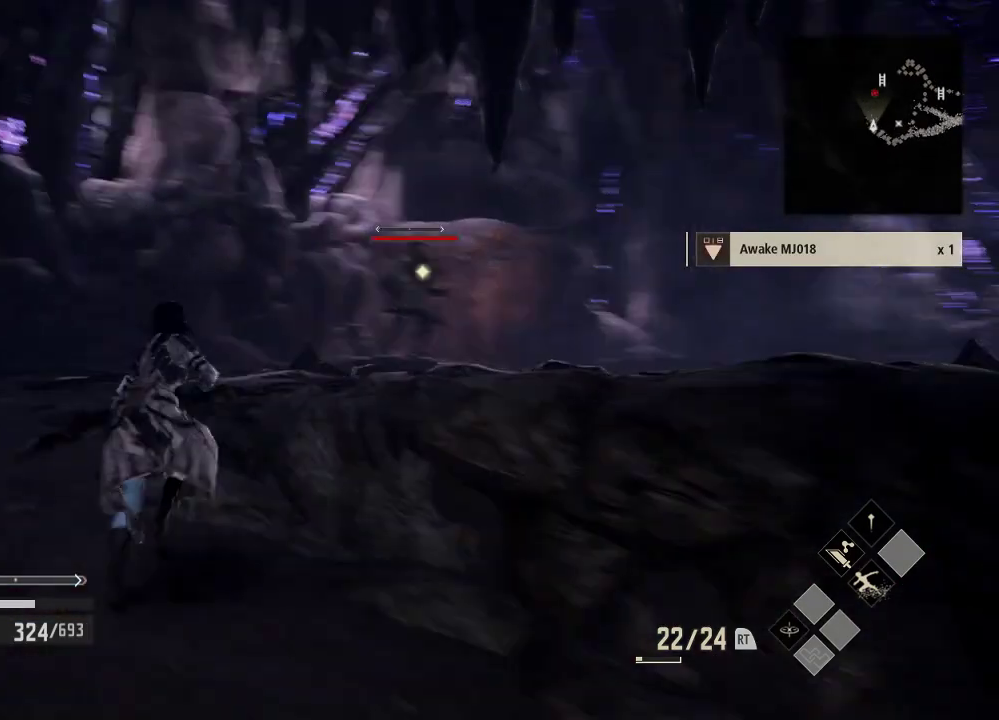
{"buttons": ["R1"], "left_stick": "up-left", "right_stick": "center", "events": [[33, "R3", "up"]]}
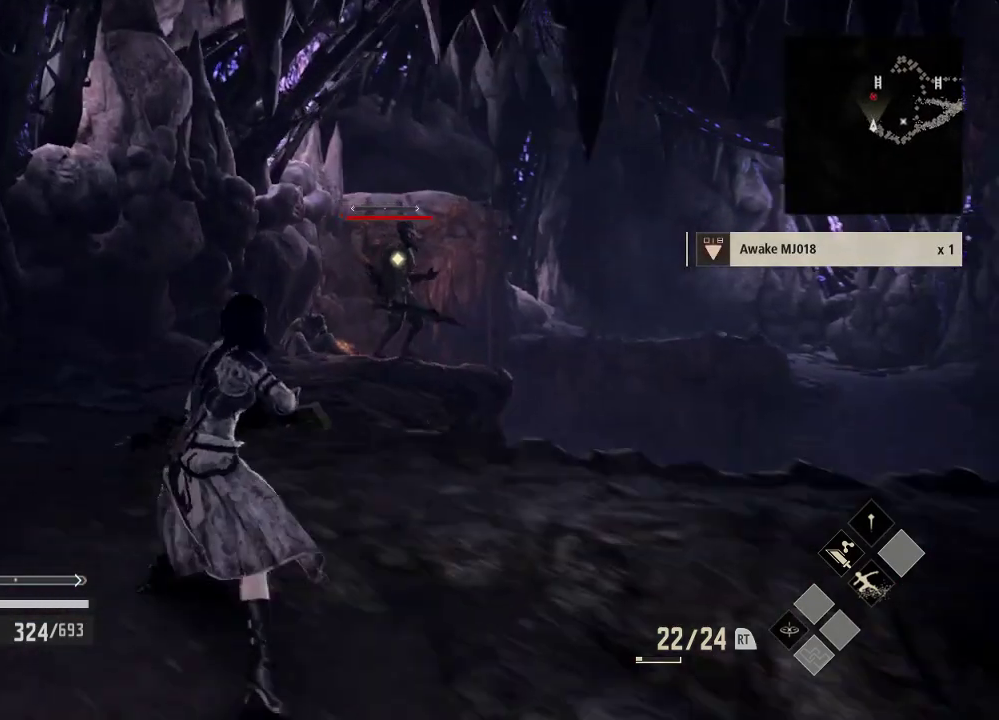
{"buttons": ["R1"], "left_stick": "up-left", "right_stick": "center", "events": []}
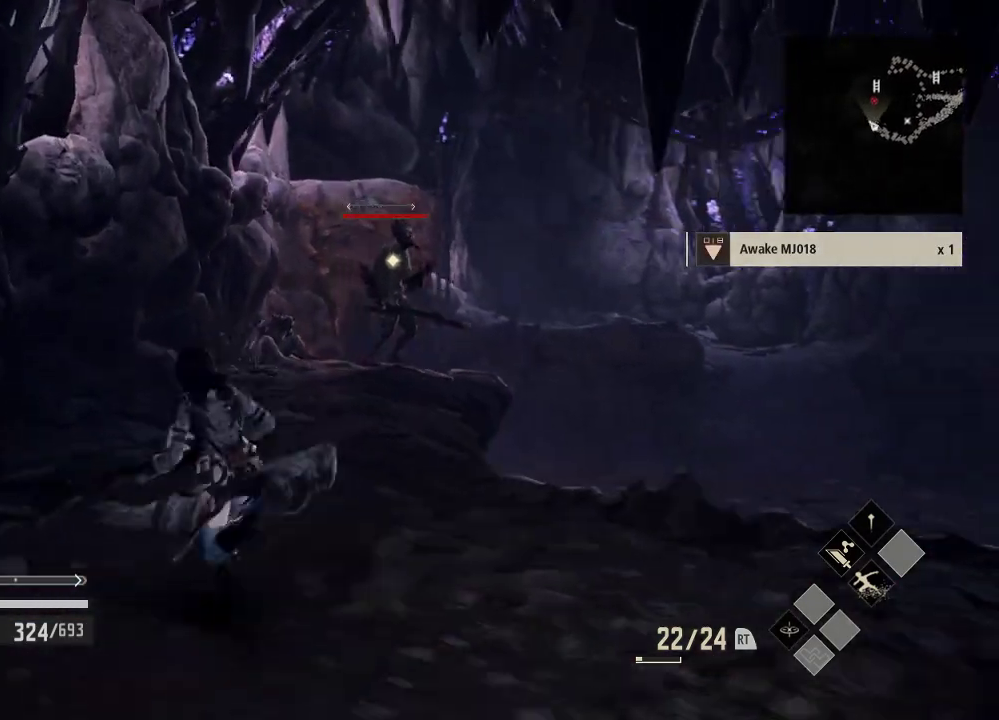
{"buttons": [], "left_stick": "up-left", "right_stick": "center", "events": [[133, "R1", "up"]]}
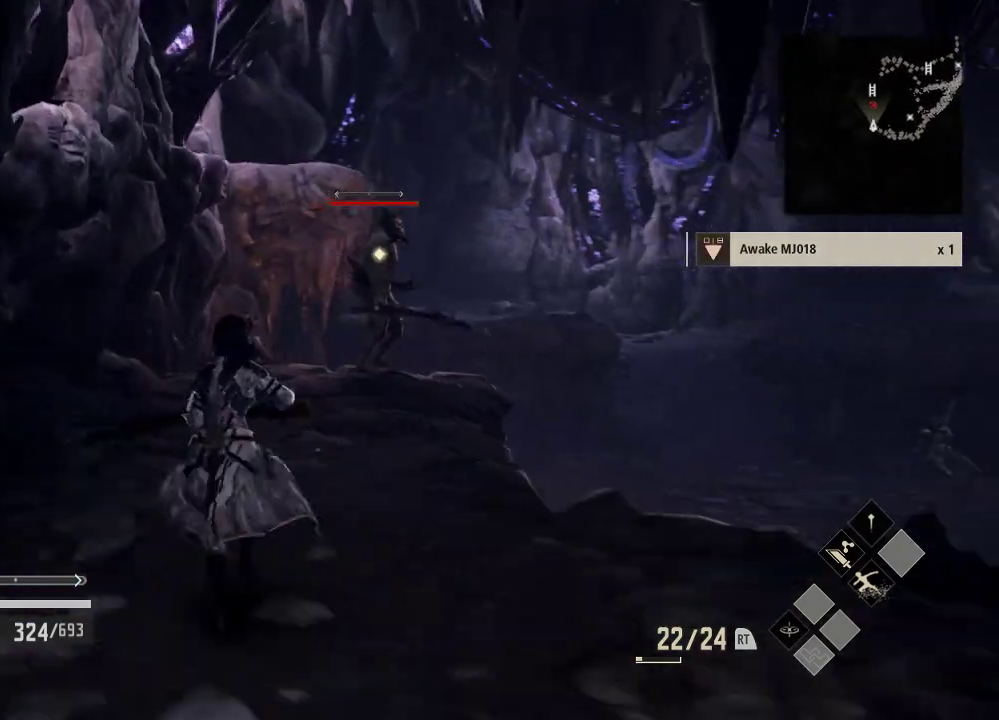
{"buttons": ["B"], "left_stick": "center", "right_stick": "center", "events": [[133, "B", "down"], [233, "left_stick", "center"]]}
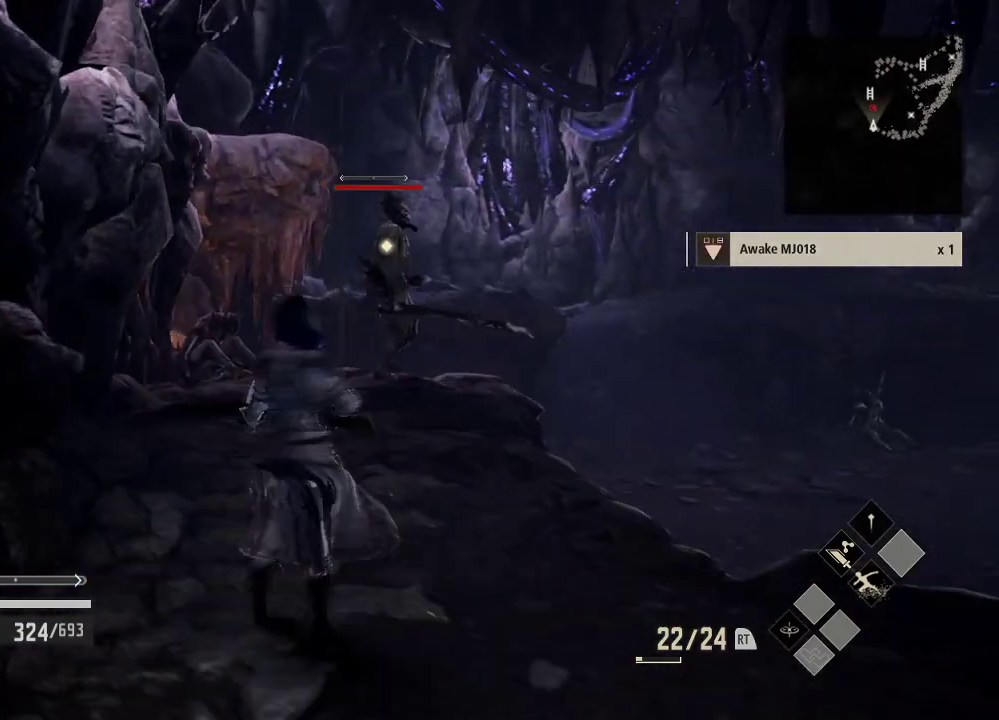
{"buttons": ["B"], "left_stick": "center", "right_stick": "center", "events": []}
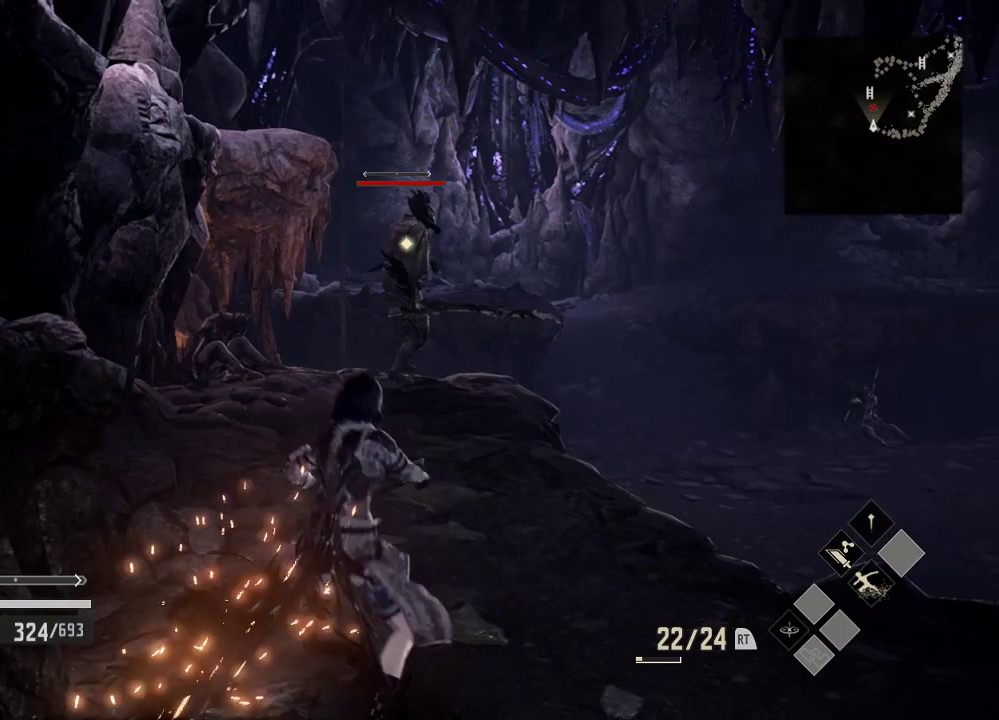
{"buttons": ["B"], "left_stick": "center", "right_stick": "center", "events": []}
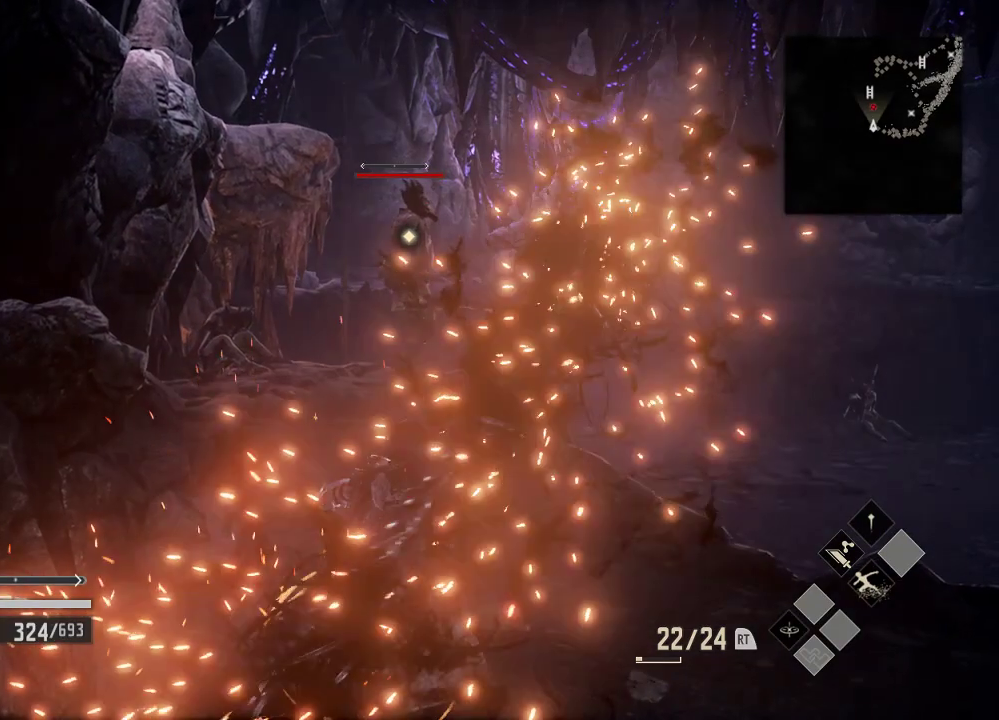
{"buttons": ["B"], "left_stick": "center", "right_stick": "center", "events": []}
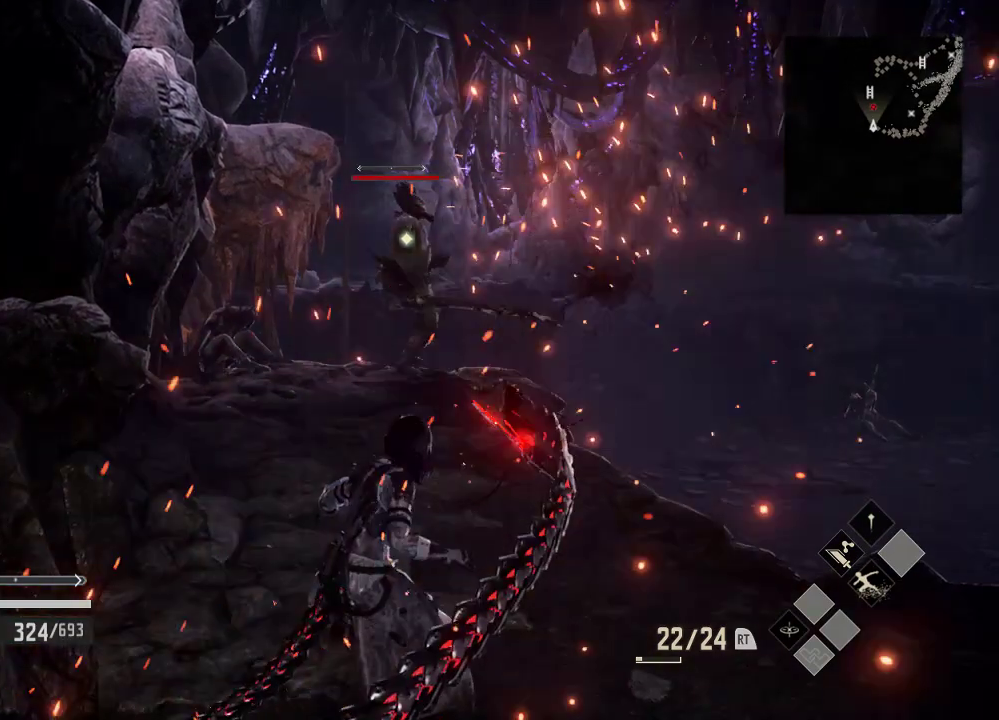
{"buttons": [], "left_stick": "center", "right_stick": "center", "events": [[233, "B", "up"]]}
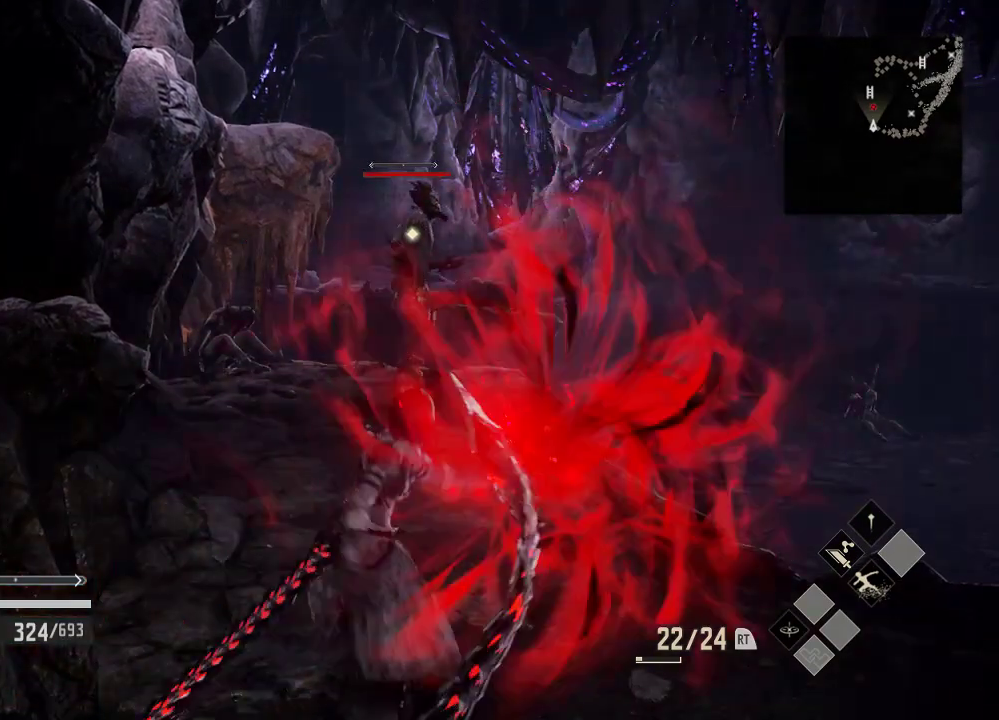
{"buttons": [], "left_stick": "center", "right_stick": "center", "events": []}
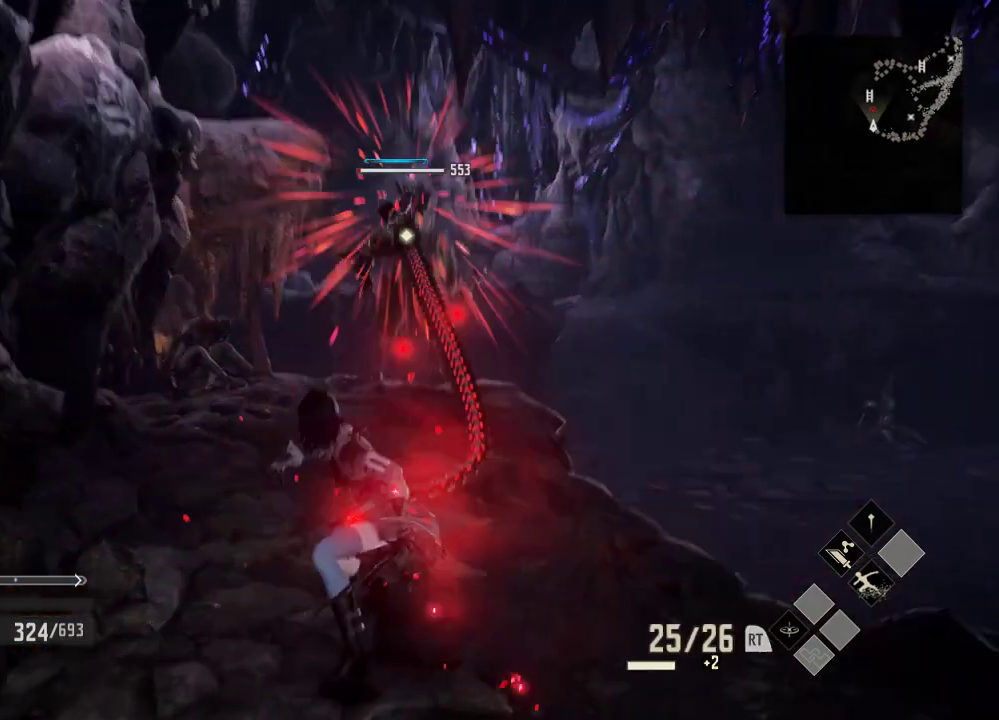
{"buttons": [], "left_stick": "center", "right_stick": "center", "events": []}
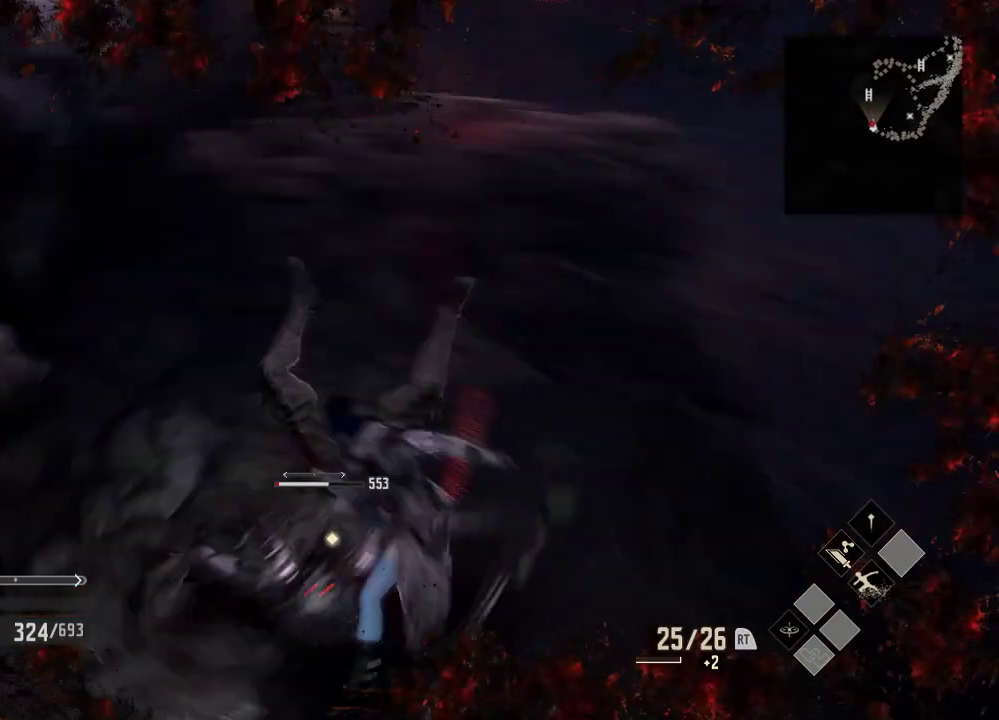
{"buttons": [], "left_stick": "center", "right_stick": "center", "events": []}
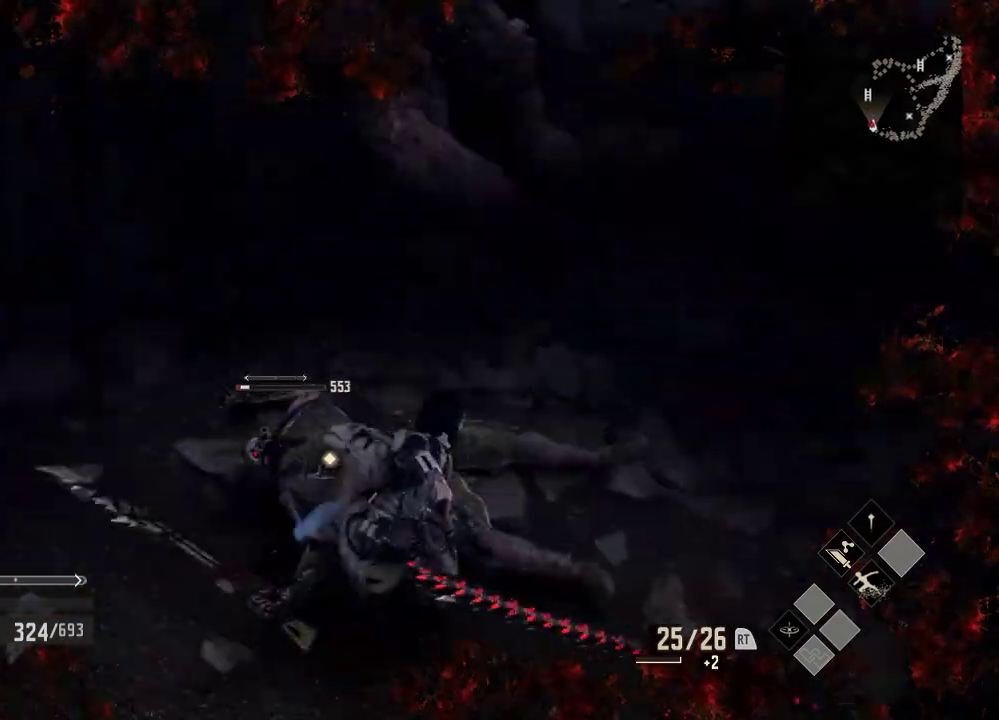
{"buttons": [], "left_stick": "down-left", "right_stick": "center", "events": [[33, "left_stick", "down-left"], [333, "A", "down"], [433, "A", "up"]]}
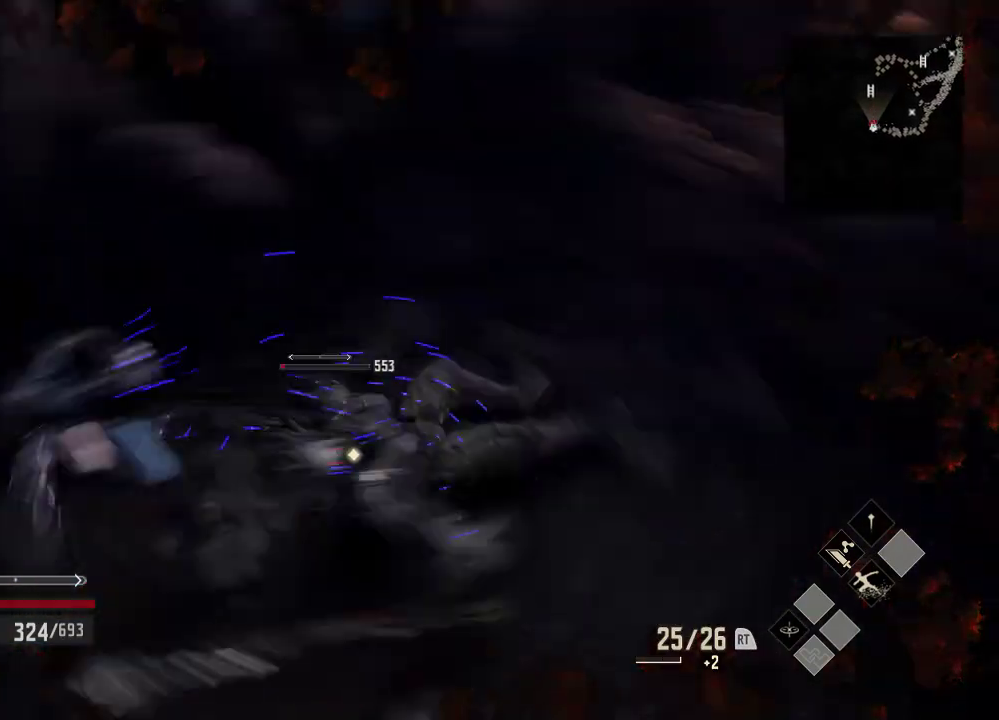
{"buttons": ["B"], "left_stick": "down-right", "right_stick": "center", "events": [[133, "left_stick", "down"], [433, "B", "down"], [433, "left_stick", "down-right"]]}
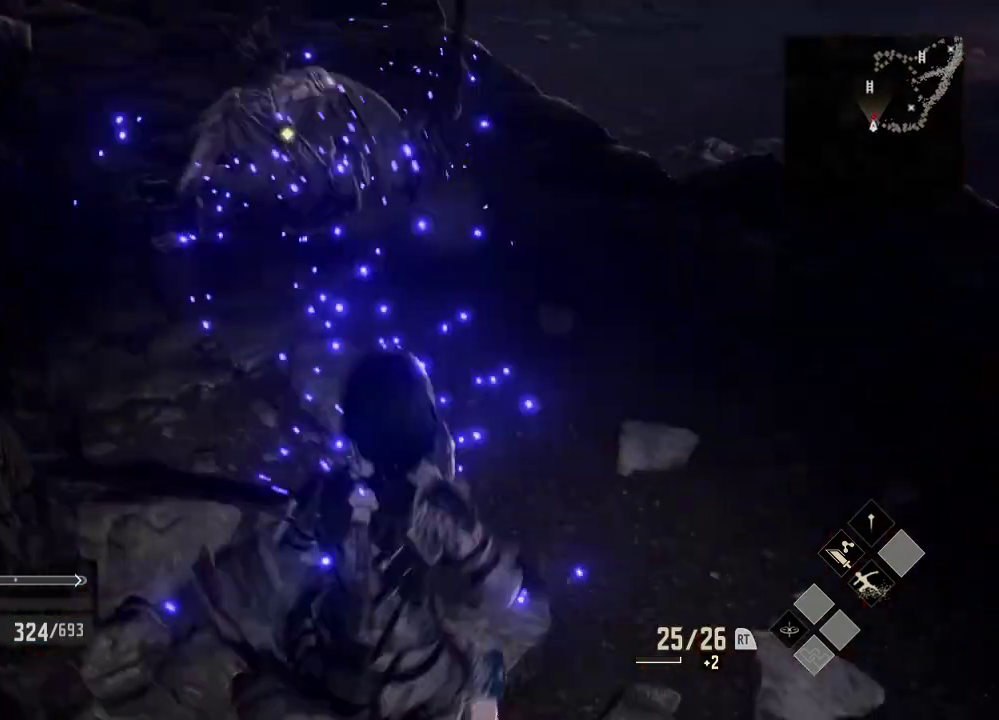
{"buttons": ["B"], "left_stick": "down-right", "right_stick": "center", "events": []}
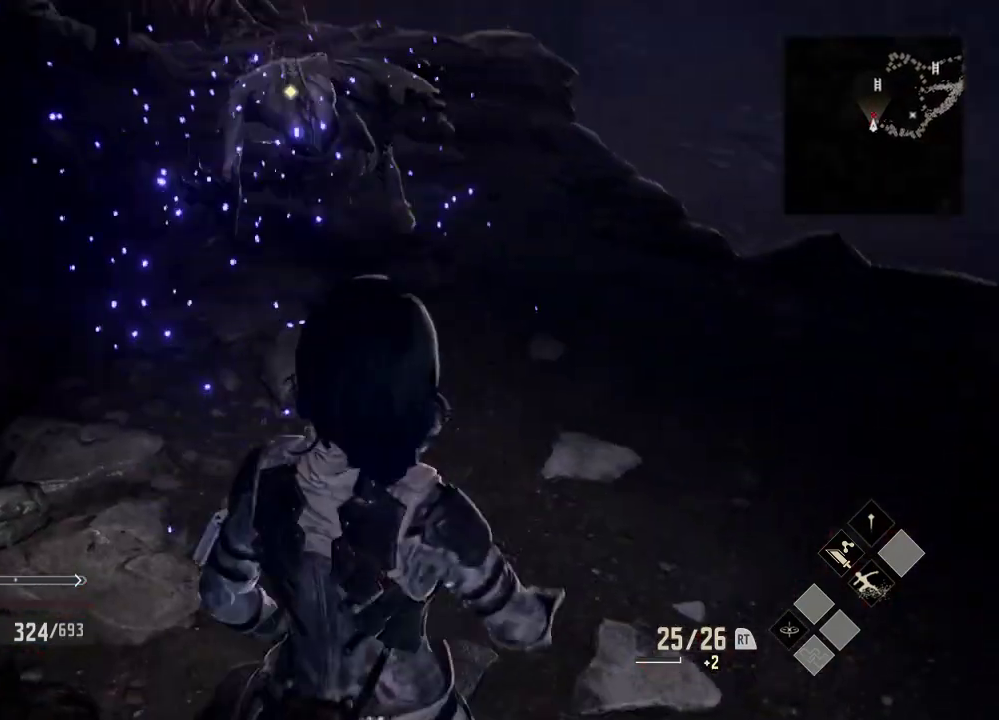
{"buttons": ["B"], "left_stick": "center", "right_stick": "center", "events": [[233, "left_stick", "center"]]}
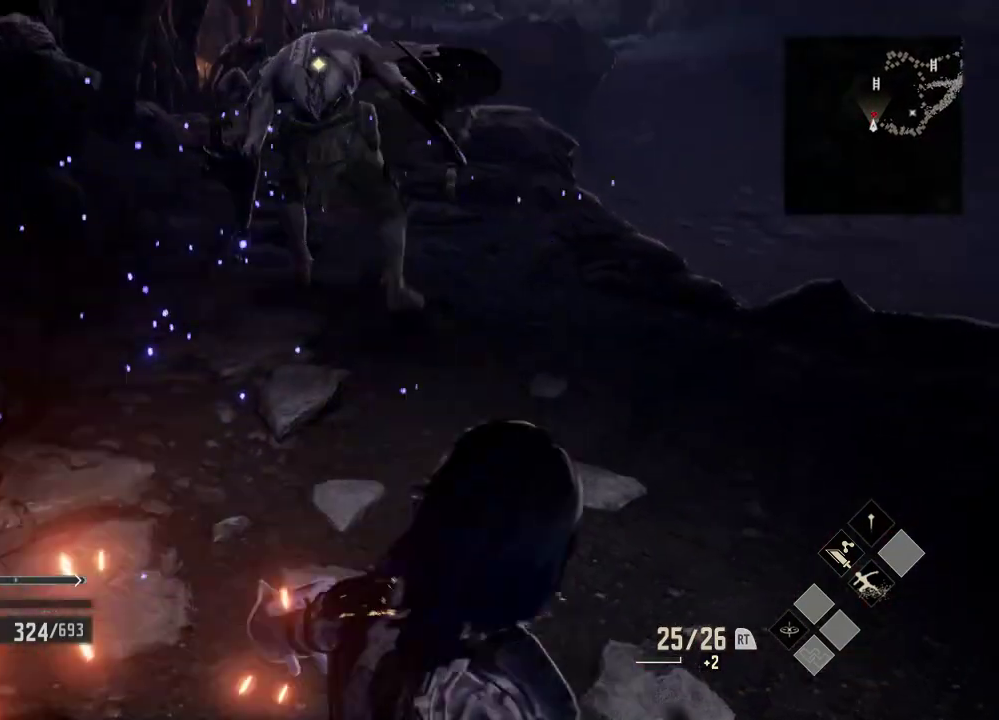
{"buttons": ["B"], "left_stick": "center", "right_stick": "center", "events": []}
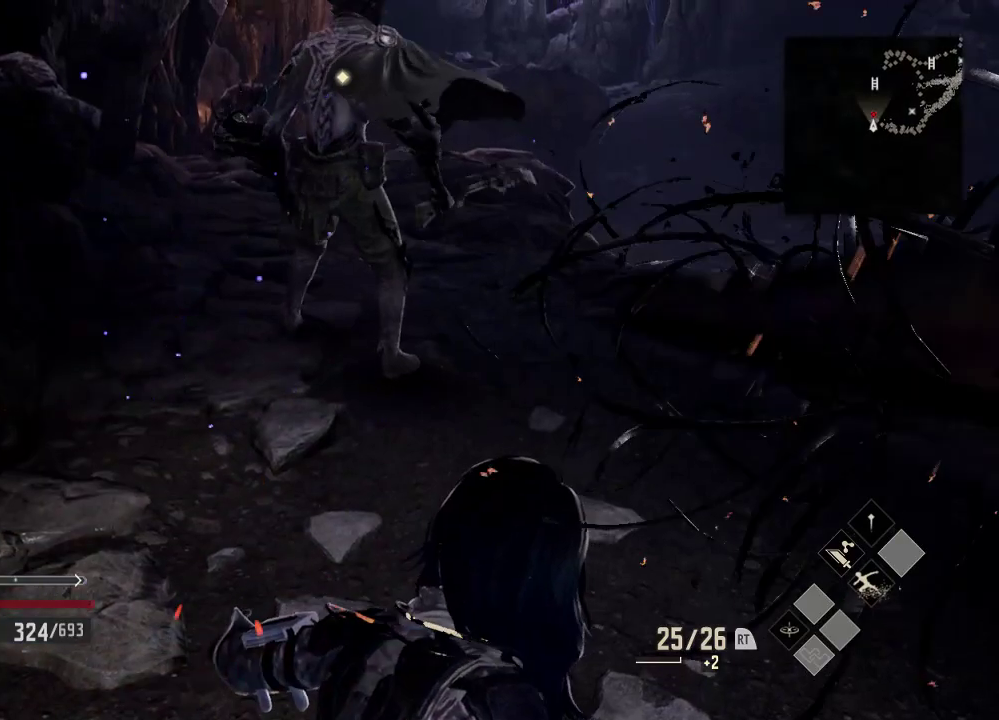
{"buttons": ["B"], "left_stick": "center", "right_stick": "center", "events": []}
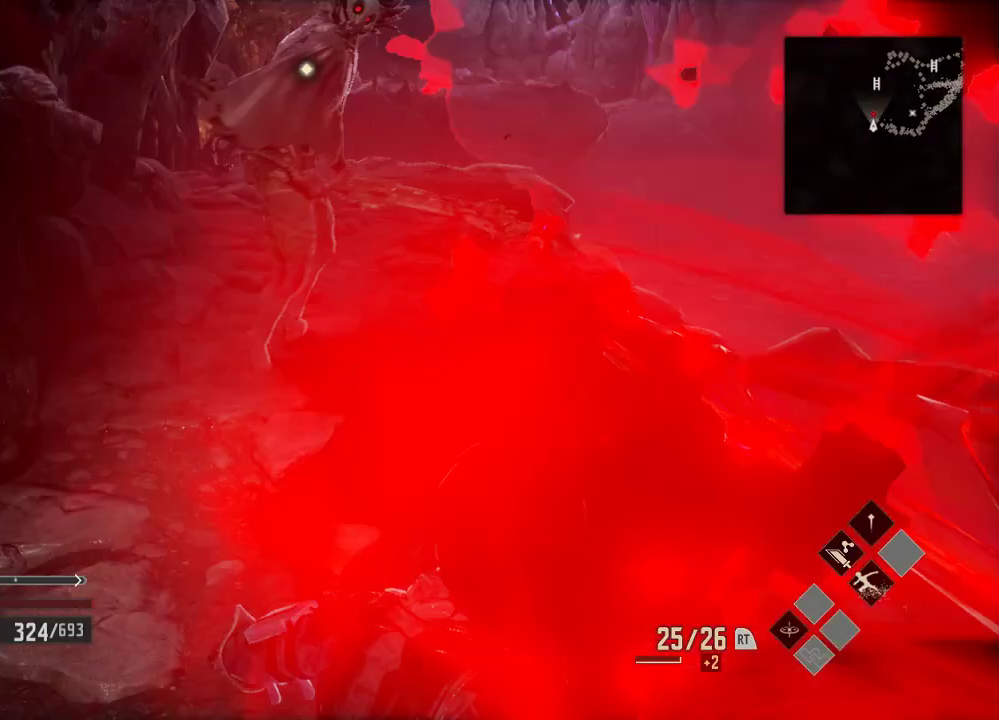
{"buttons": [], "left_stick": "center", "right_stick": "center", "events": [[133, "B", "up"]]}
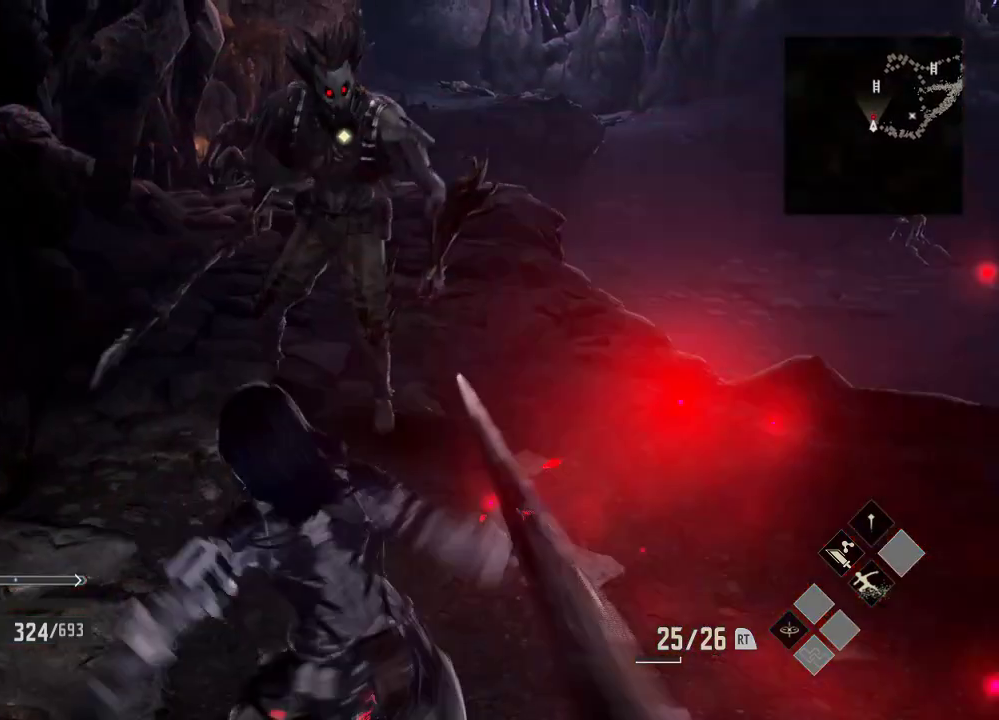
{"buttons": [], "left_stick": "center", "right_stick": "center", "events": []}